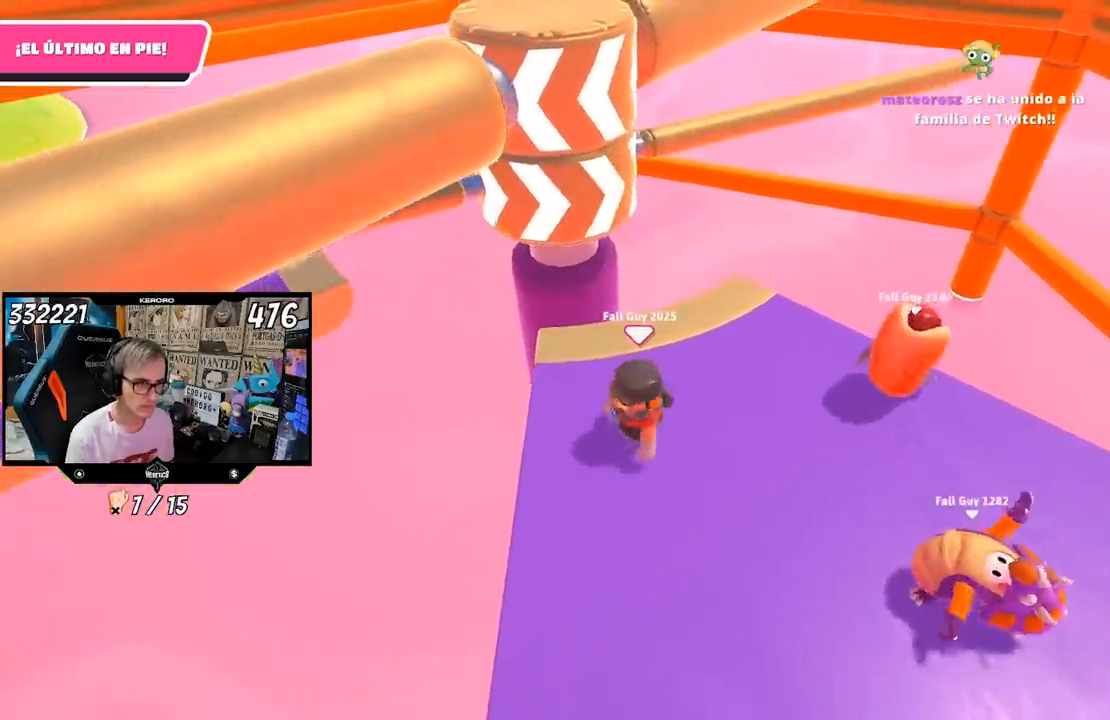
Gameplay with a controller (PlayStation layout); each line is a JSON object with the inputs held at the frame after it. "events" lists button and stick changes between this image and that frame as [ms after this image, input, new state], when the widget could be followed in between. Not read: L1.
{"buttons": [], "left_stick": "center", "right_stick": "center", "events": [[100, "left_stick", "left"], [200, "left_stick", "center"]]}
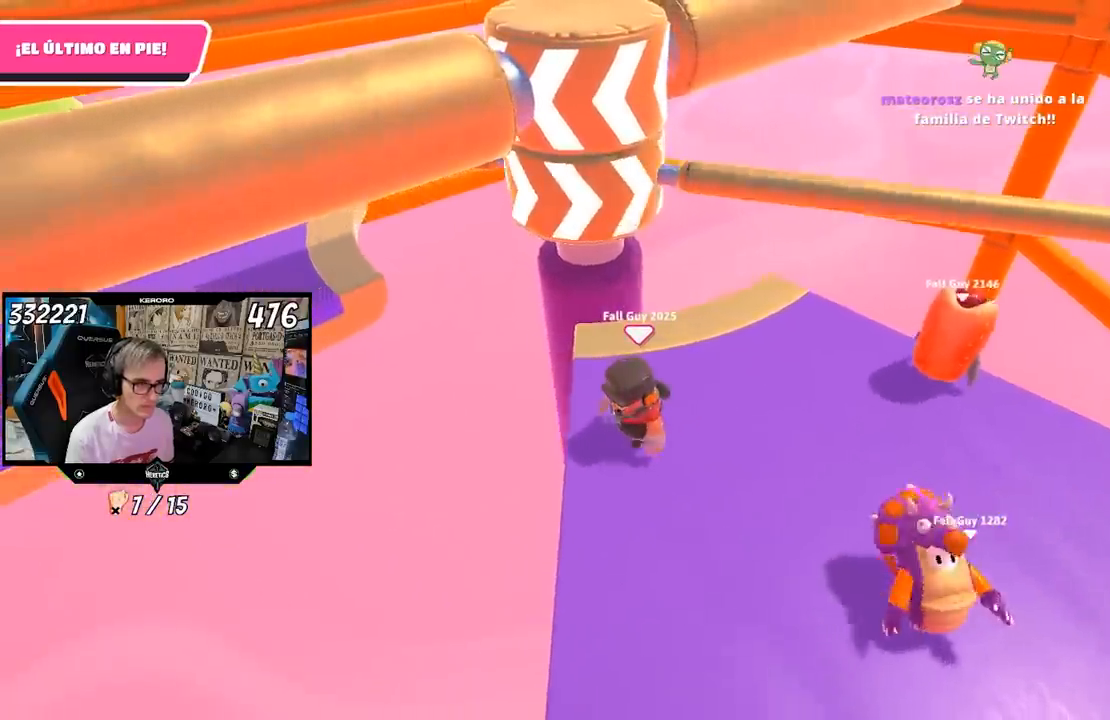
{"buttons": ["CROSS"], "left_stick": "right", "right_stick": "center", "events": [[233, "left_stick", "up-right"], [367, "CROSS", "down"], [367, "left_stick", "left"], [500, "left_stick", "right"]]}
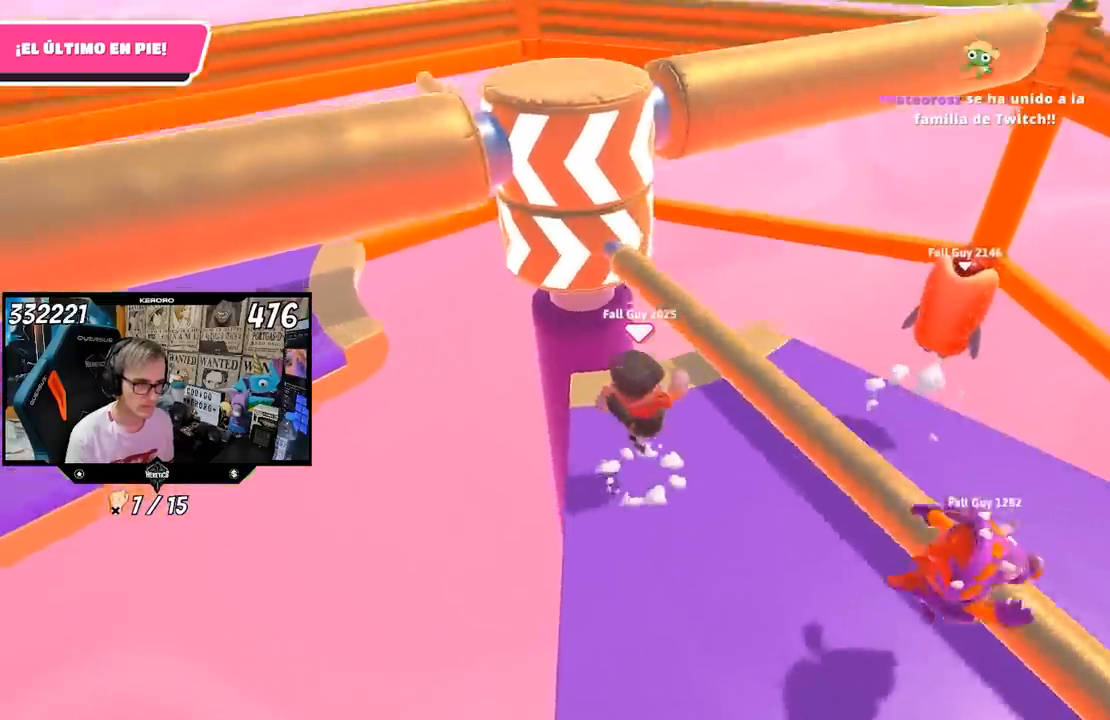
{"buttons": [], "left_stick": "left", "right_stick": "center", "events": [[33, "CROSS", "up"], [133, "left_stick", "left"], [300, "left_stick", "up-right"], [383, "left_stick", "center"], [400, "right_stick", "up"], [467, "left_stick", "left"], [500, "right_stick", "center"]]}
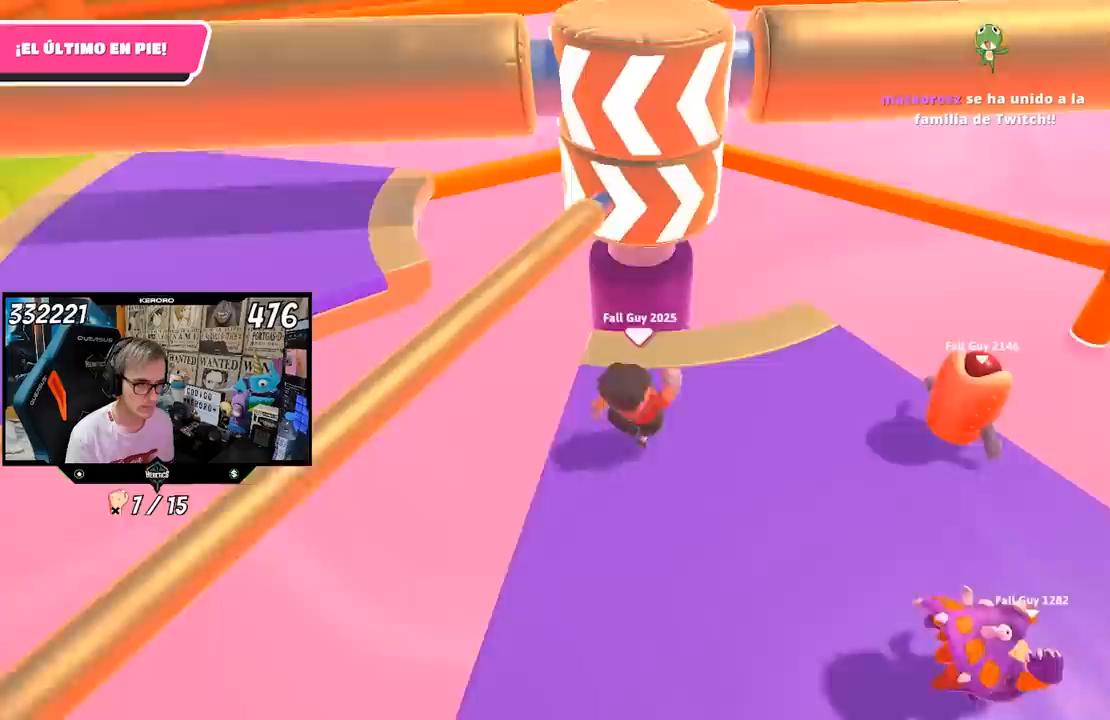
{"buttons": [], "left_stick": "center", "right_stick": "center", "events": [[67, "left_stick", "right"], [167, "right_stick", "right"], [267, "left_stick", "center"], [267, "right_stick", "center"]]}
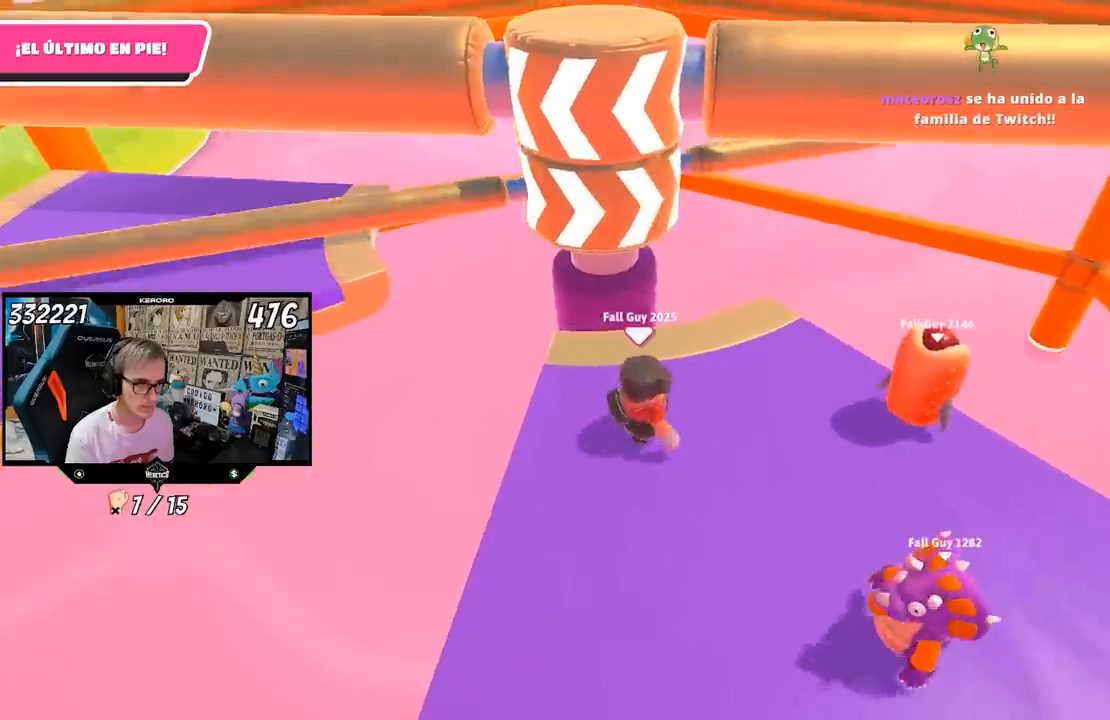
{"buttons": [], "left_stick": "center", "right_stick": "center", "events": [[33, "left_stick", "left"], [167, "left_stick", "center"], [333, "left_stick", "left"], [433, "left_stick", "center"]]}
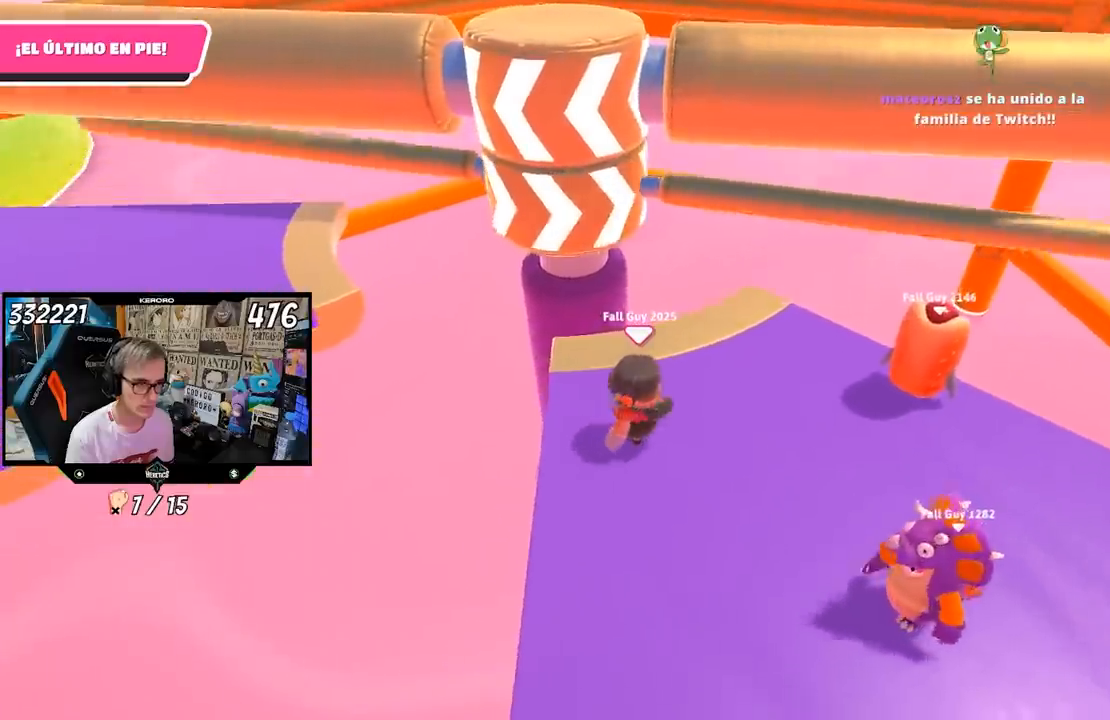
{"buttons": [], "left_stick": "left", "right_stick": "center", "events": [[133, "left_stick", "right"], [267, "CROSS", "down"], [367, "left_stick", "left"], [433, "CROSS", "up"]]}
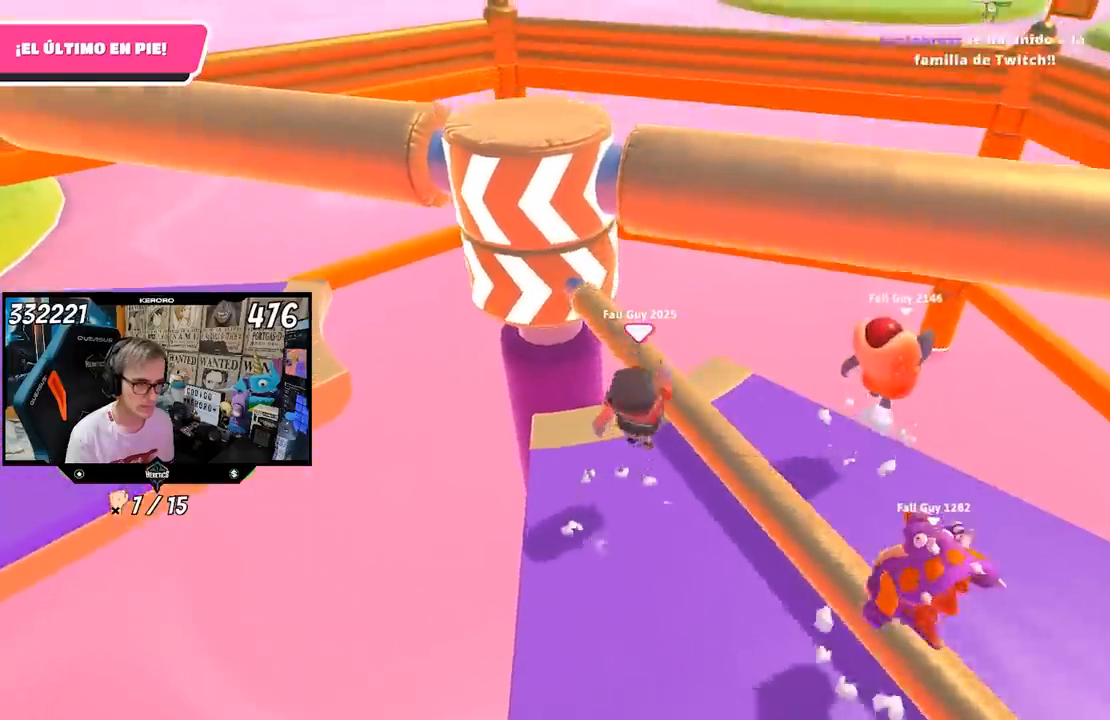
{"buttons": [], "left_stick": "right", "right_stick": "center", "events": [[67, "left_stick", "right"], [200, "left_stick", "left"], [400, "left_stick", "center"], [467, "left_stick", "right"]]}
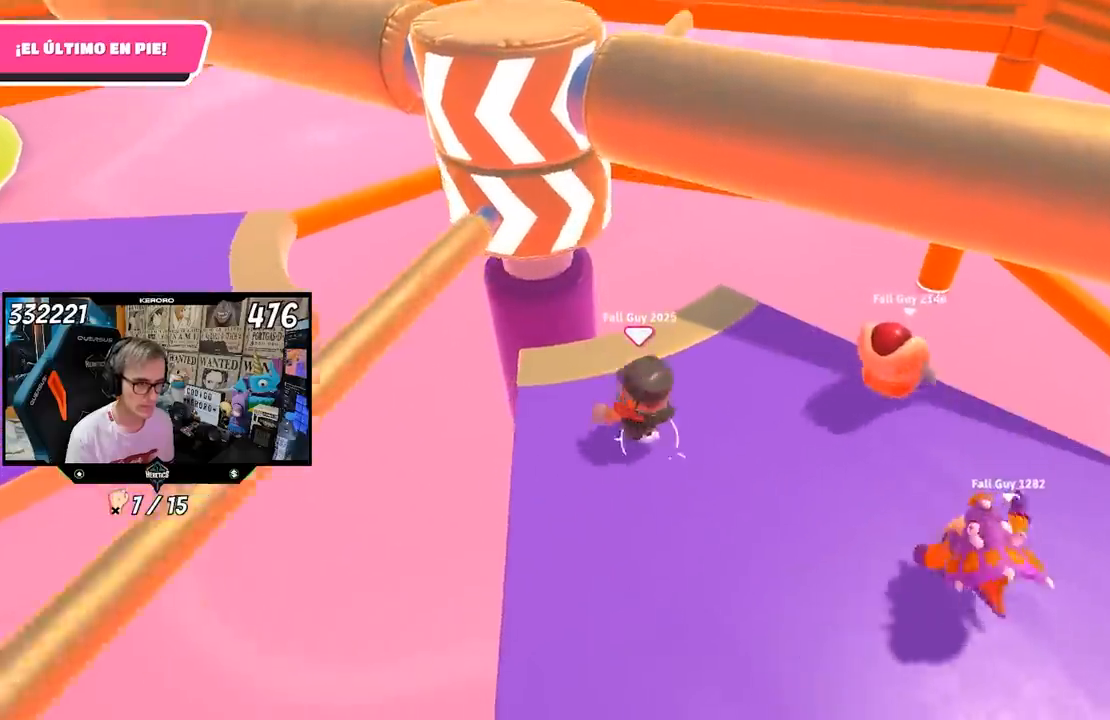
{"buttons": [], "left_stick": "left", "right_stick": "center", "events": [[283, "left_stick", "up-right"], [500, "left_stick", "left"]]}
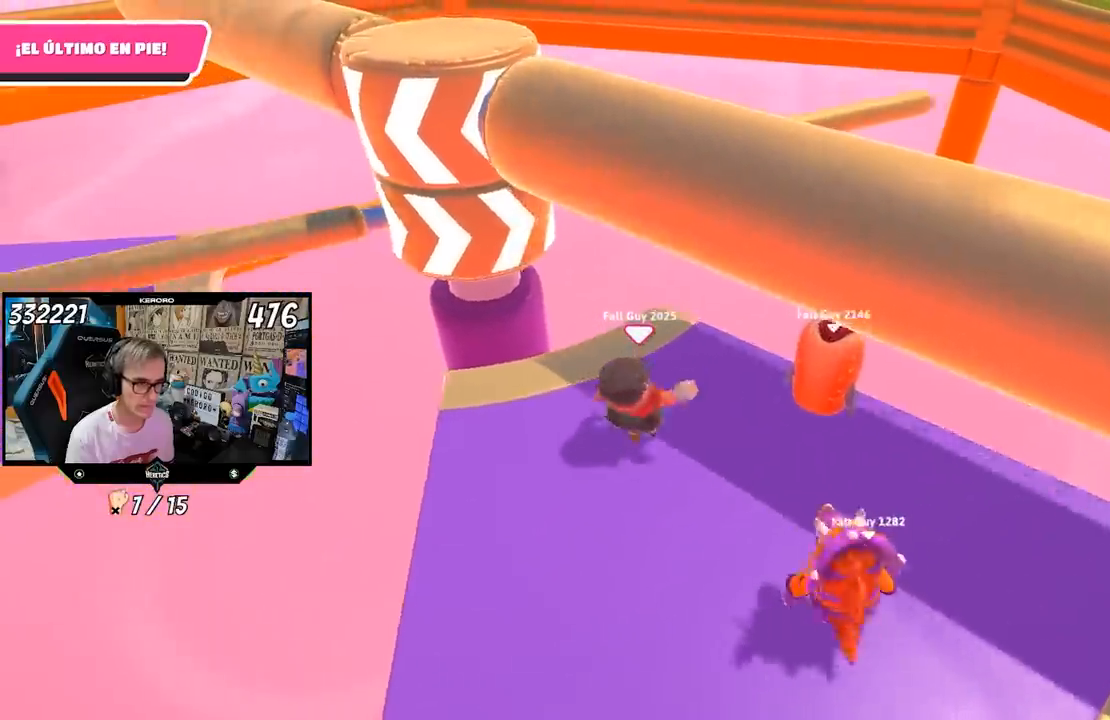
{"buttons": [], "left_stick": "right", "right_stick": "center", "events": [[267, "left_stick", "right"]]}
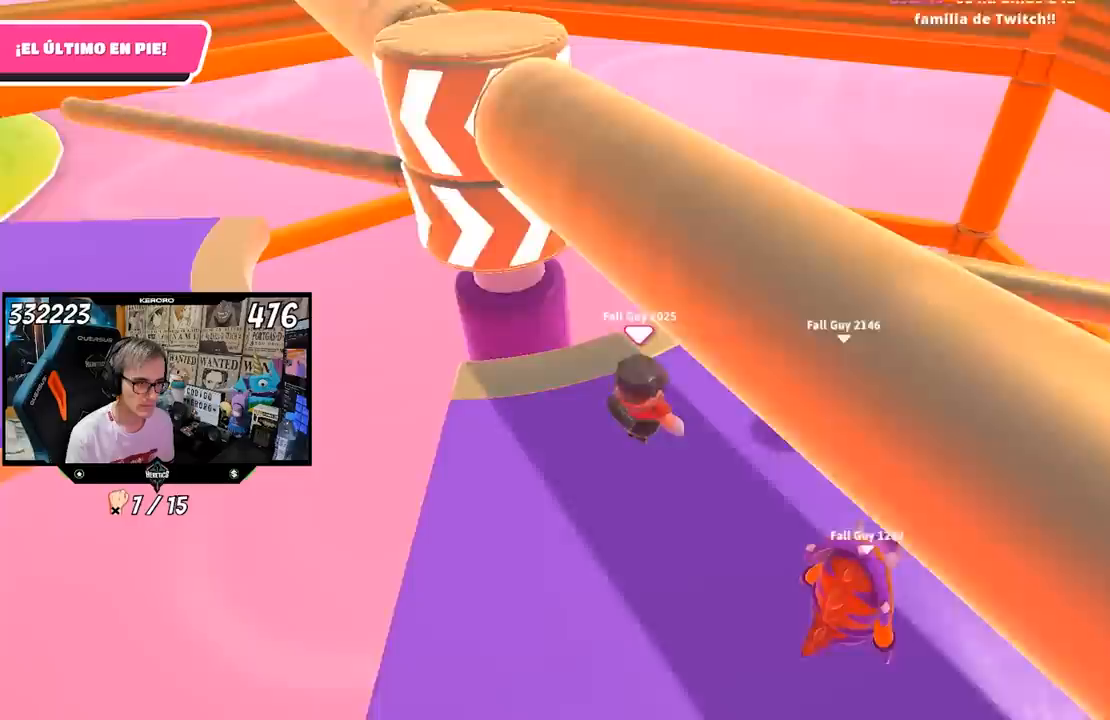
{"buttons": [], "left_stick": "right", "right_stick": "down", "events": [[233, "CROSS", "down"], [300, "left_stick", "up"], [400, "CROSS", "up"], [500, "left_stick", "right"], [500, "right_stick", "down"]]}
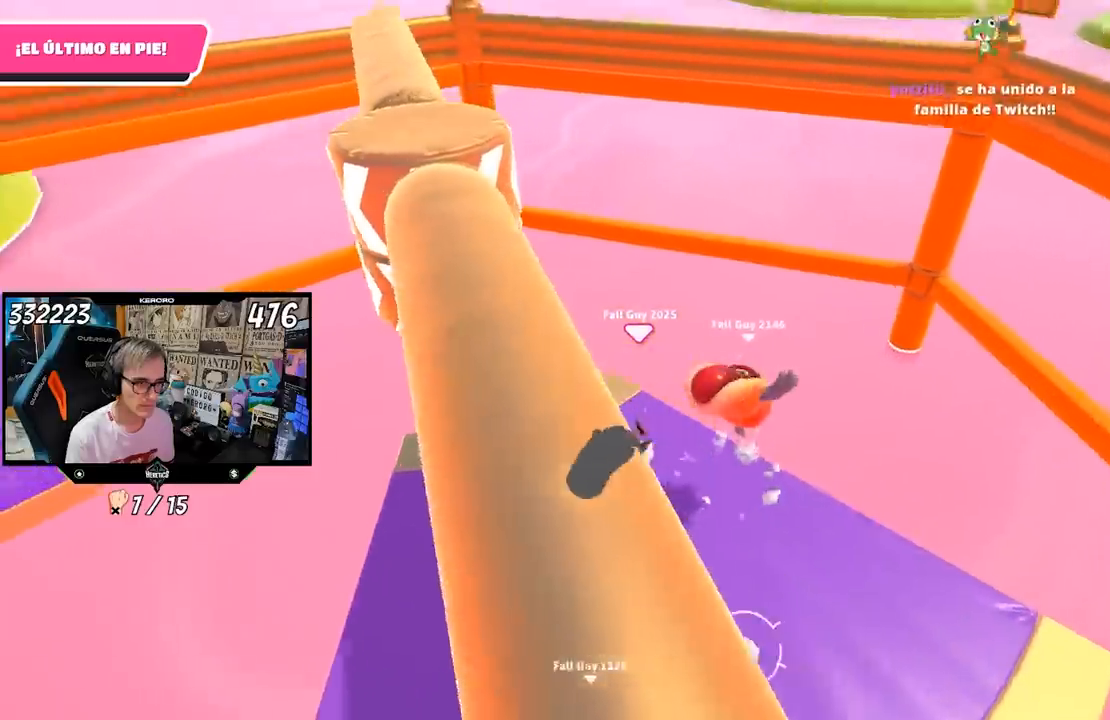
{"buttons": [], "left_stick": "left", "right_stick": "center", "events": [[33, "left_stick", "center"], [83, "left_stick", "up-right"], [167, "left_stick", "right"], [200, "right_stick", "center"], [467, "left_stick", "left"]]}
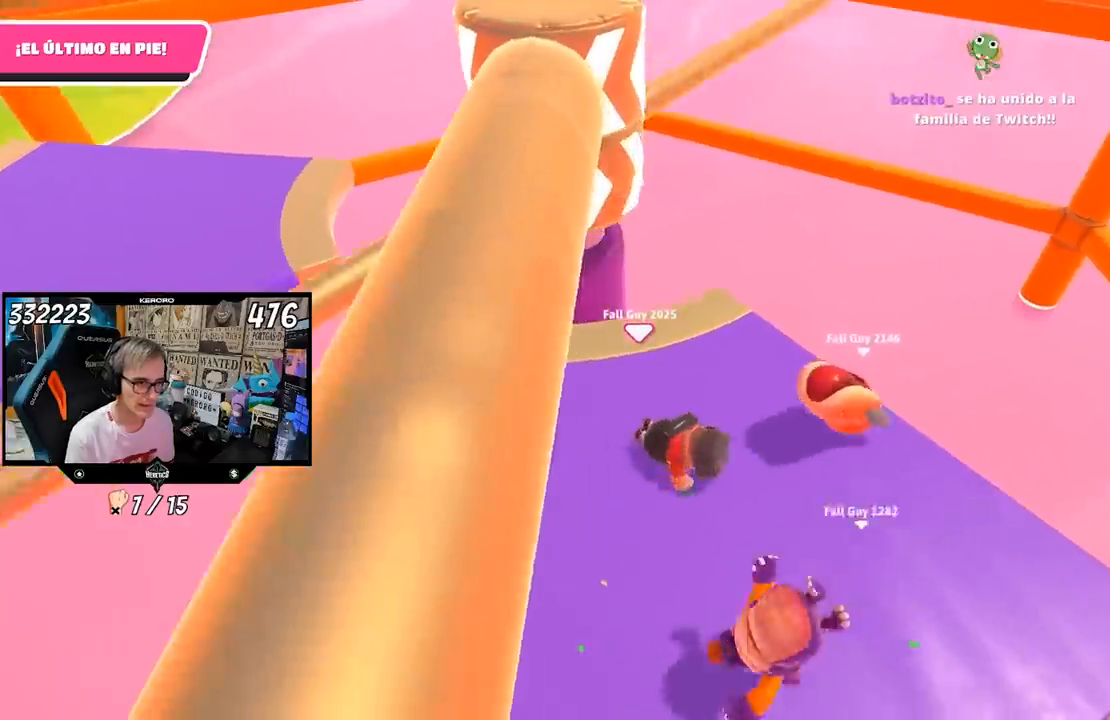
{"buttons": [], "left_stick": "down-left", "right_stick": "center", "events": [[400, "left_stick", "down-left"]]}
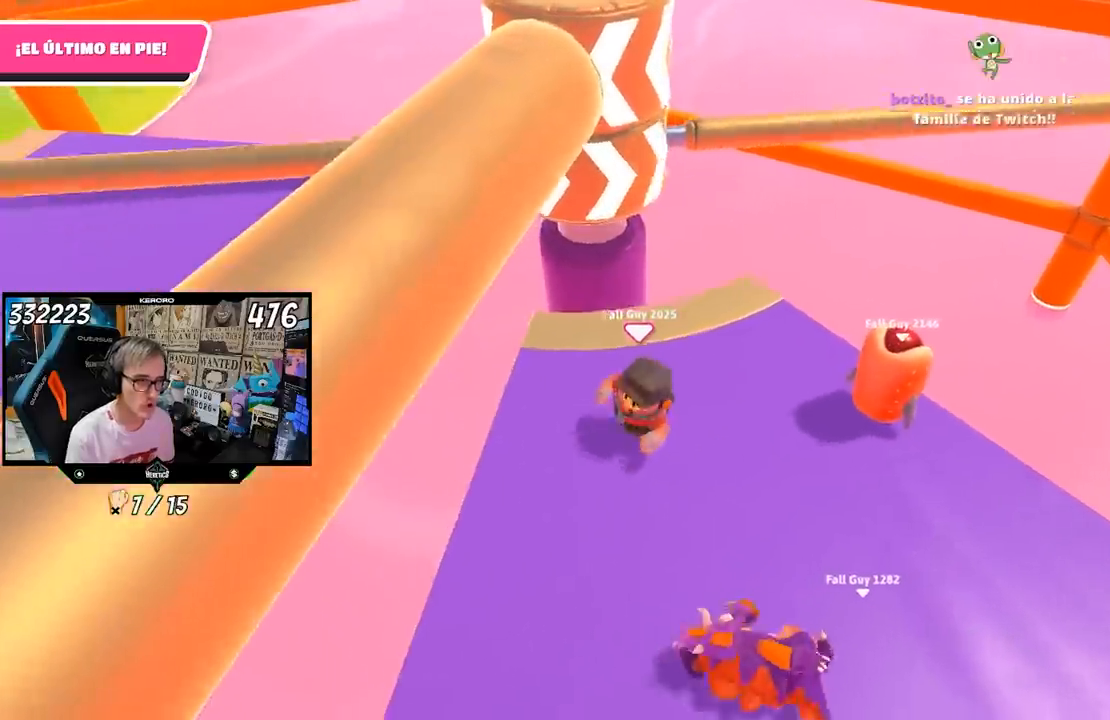
{"buttons": ["CROSS"], "left_stick": "up-right", "right_stick": "center", "events": [[133, "left_stick", "right"], [233, "left_stick", "up"], [367, "left_stick", "center"], [467, "left_stick", "up-right"], [500, "CROSS", "down"]]}
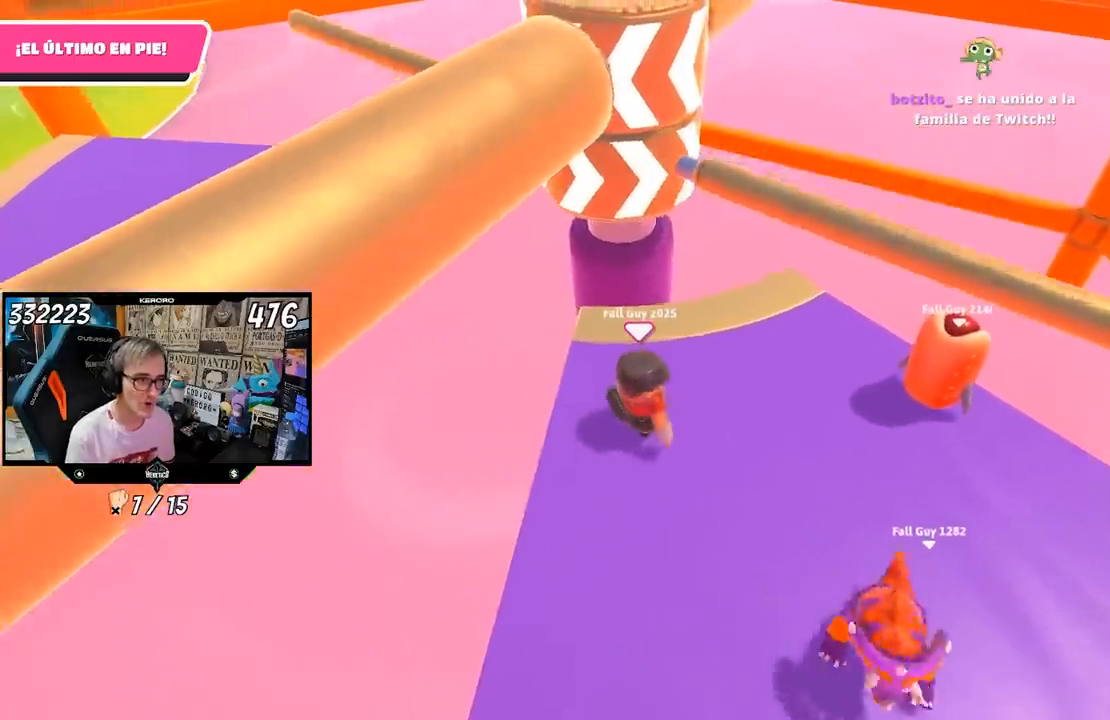
{"buttons": [], "left_stick": "down-left", "right_stick": "center", "events": [[33, "left_stick", "right"], [200, "CROSS", "up"], [217, "left_stick", "up"], [300, "left_stick", "center"], [367, "left_stick", "down-left"]]}
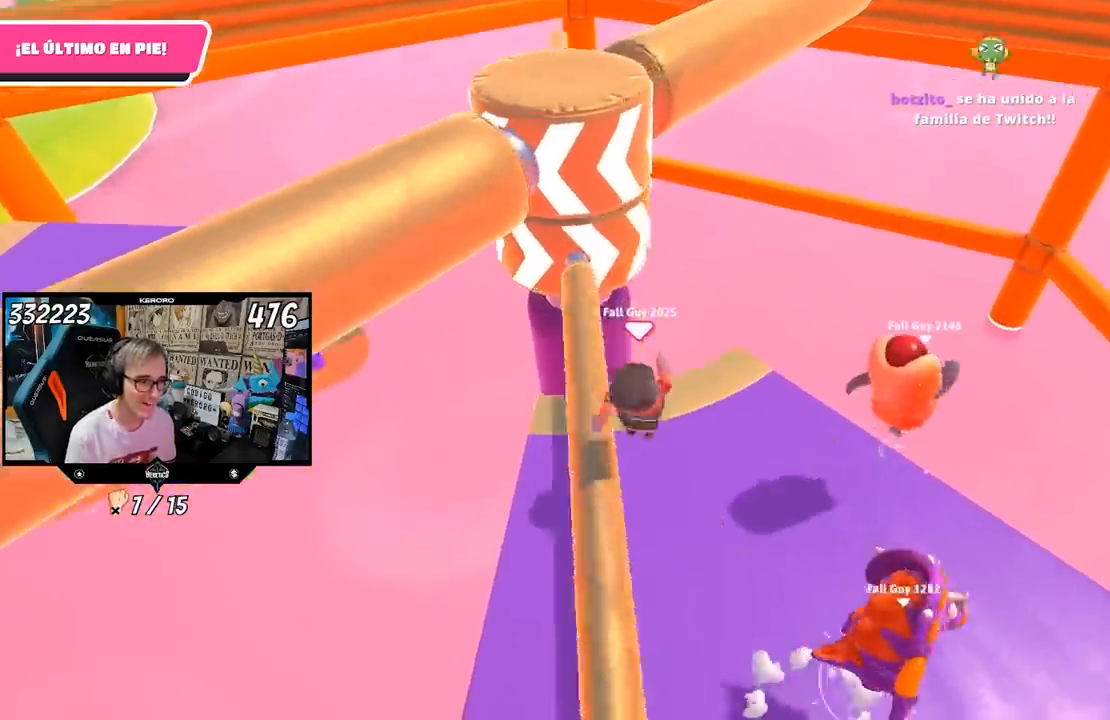
{"buttons": [], "left_stick": "left", "right_stick": "center", "events": [[33, "left_stick", "down"], [133, "left_stick", "down-left"], [133, "right_stick", "right"], [267, "right_stick", "center"], [300, "left_stick", "down-right"], [433, "left_stick", "left"]]}
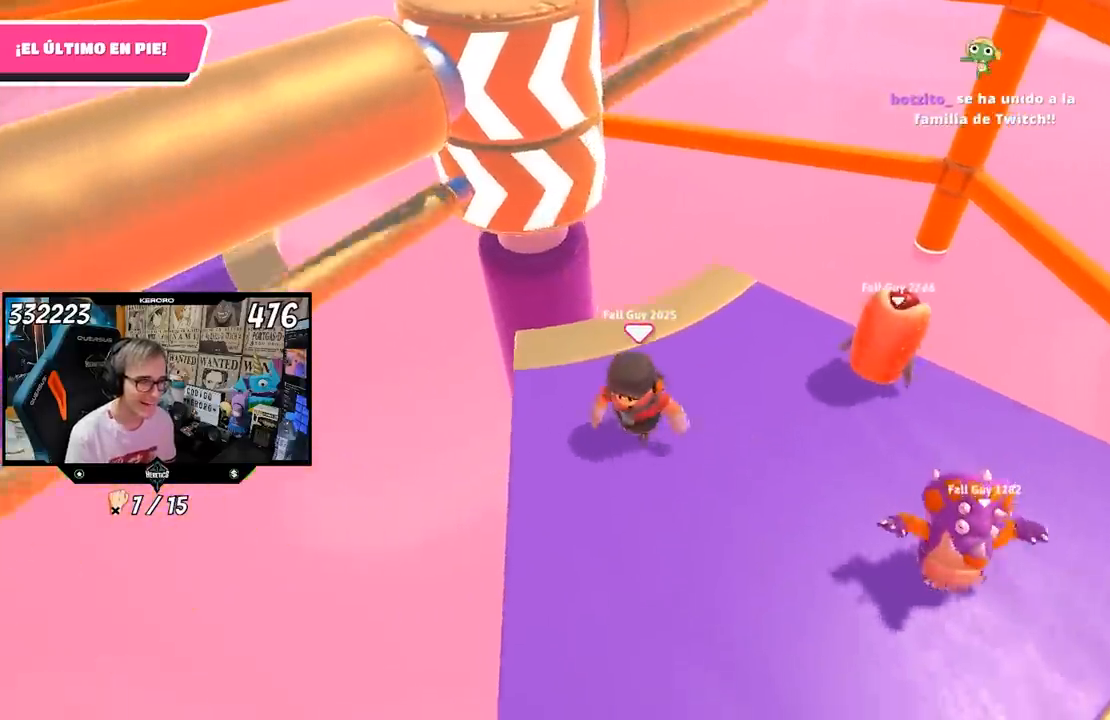
{"buttons": [], "left_stick": "center", "right_stick": "center", "events": [[33, "left_stick", "center"], [150, "right_stick", "up-left"], [167, "left_stick", "up"], [233, "right_stick", "center"], [400, "left_stick", "center"]]}
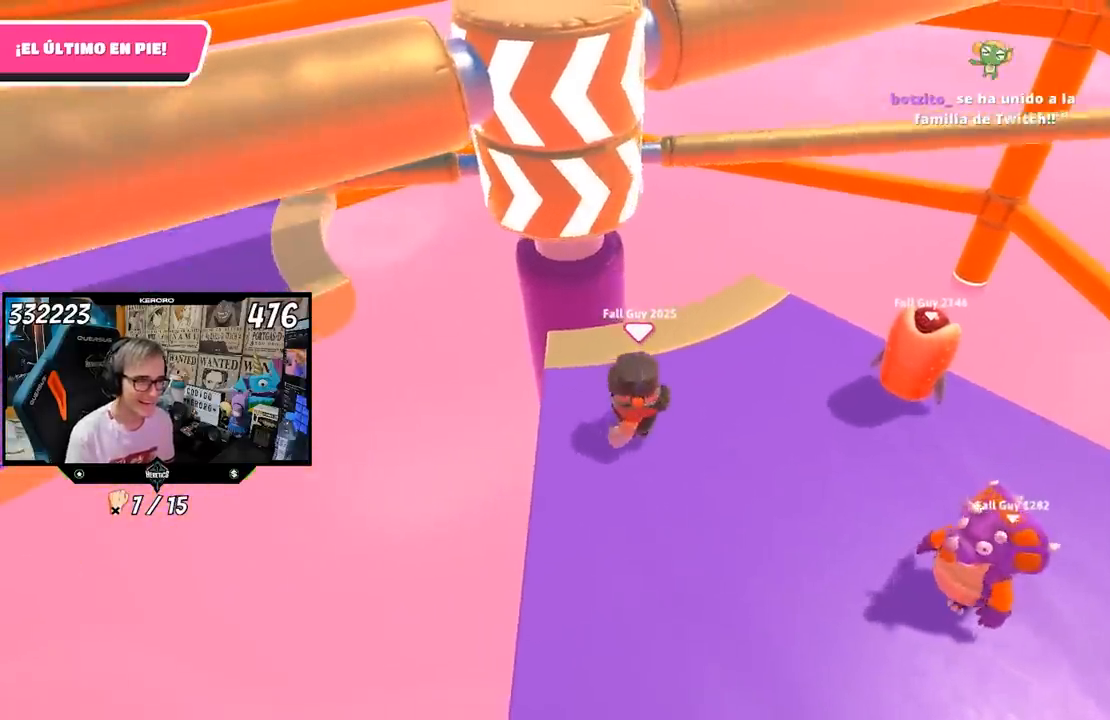
{"buttons": ["CROSS"], "left_stick": "right", "right_stick": "center", "events": [[233, "left_stick", "up-right"], [367, "left_stick", "center"], [433, "CROSS", "down"], [467, "left_stick", "right"]]}
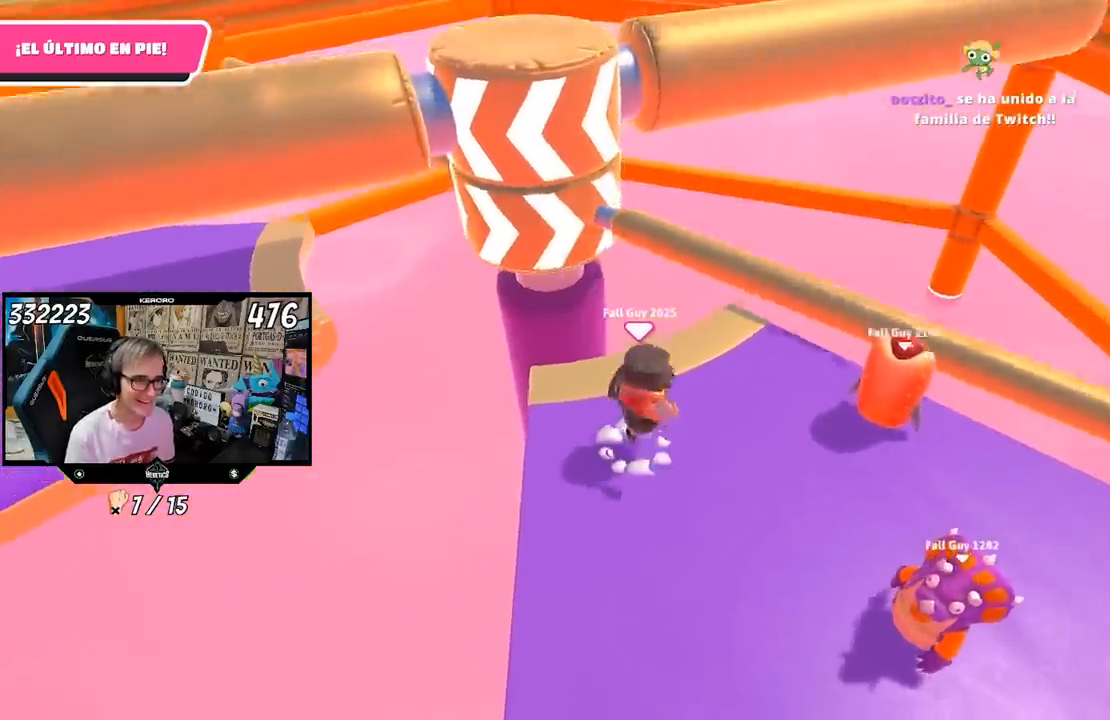
{"buttons": [], "left_stick": "down-right", "right_stick": "center", "events": [[133, "CROSS", "up"], [433, "left_stick", "down-right"]]}
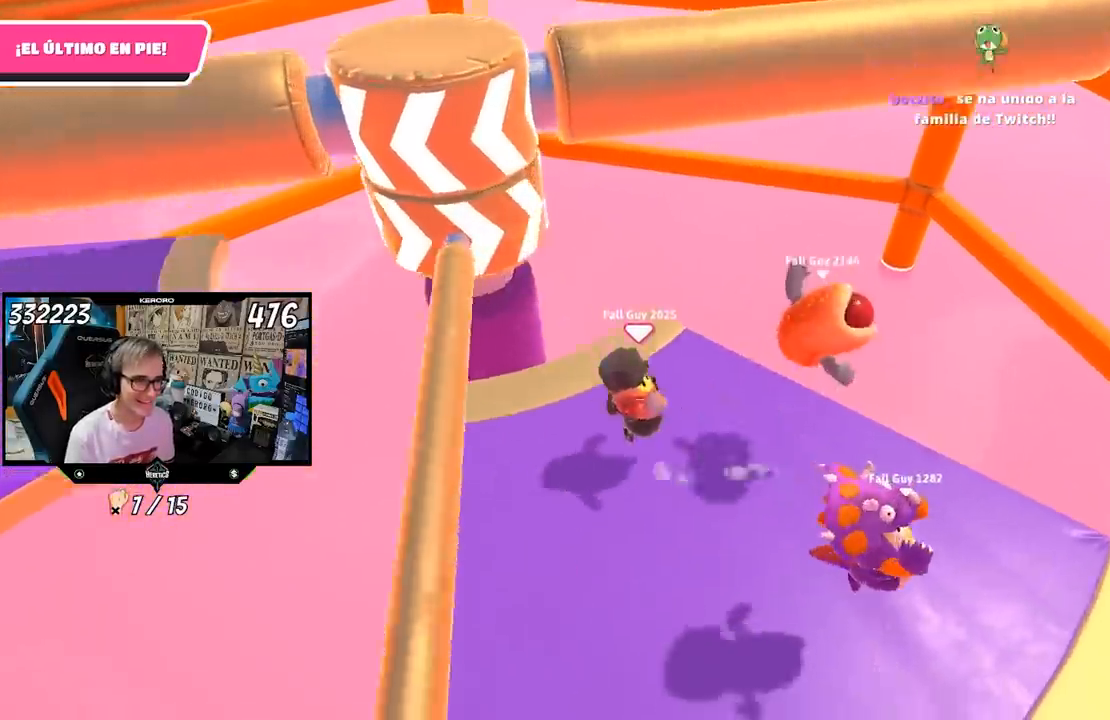
{"buttons": ["R2"], "left_stick": "right", "right_stick": "center", "events": [[50, "left_stick", "up-right"], [267, "R2", "down"], [383, "left_stick", "center"], [433, "left_stick", "down-left"], [500, "left_stick", "right"]]}
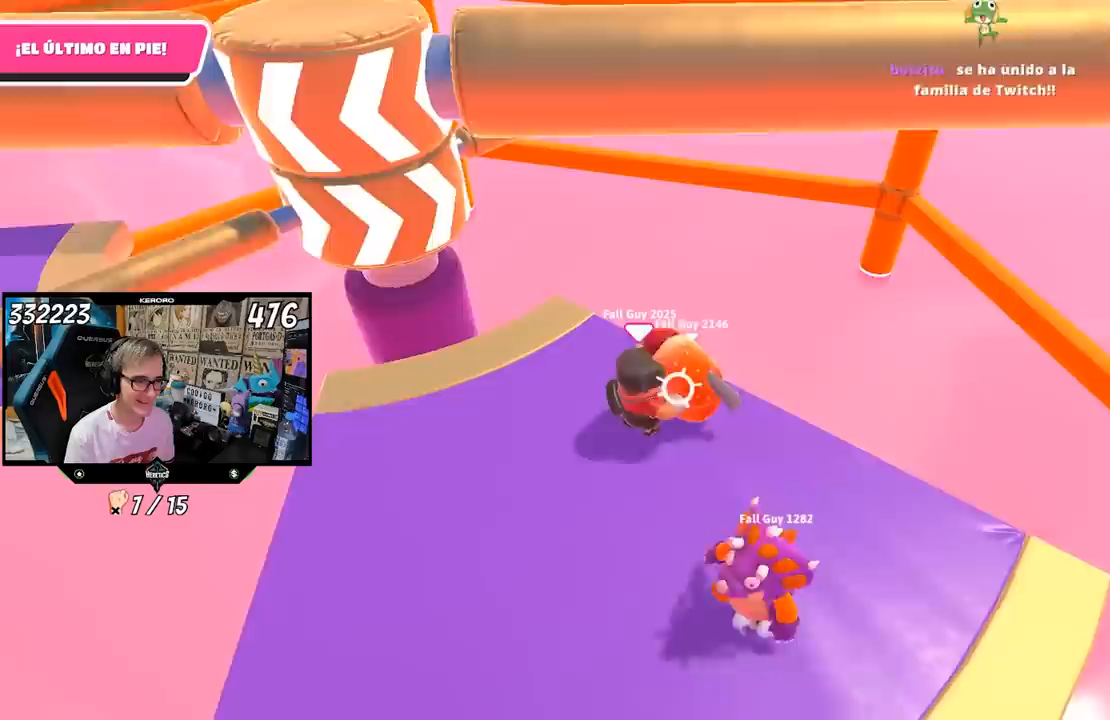
{"buttons": [], "left_stick": "left", "right_stick": "center", "events": [[83, "left_stick", "up-right"], [133, "right_stick", "up"], [433, "R2", "up"], [500, "left_stick", "left"], [500, "right_stick", "center"]]}
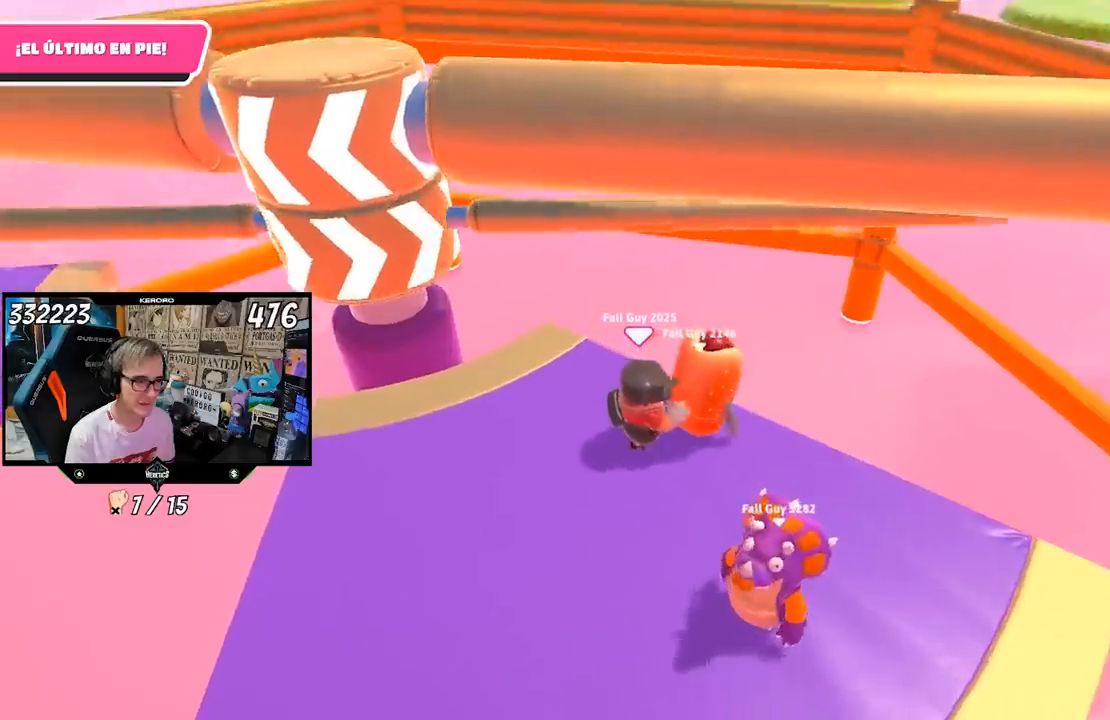
{"buttons": ["CROSS"], "left_stick": "left", "right_stick": "center", "events": [[67, "right_stick", "down"], [133, "right_stick", "center"], [400, "CROSS", "down"]]}
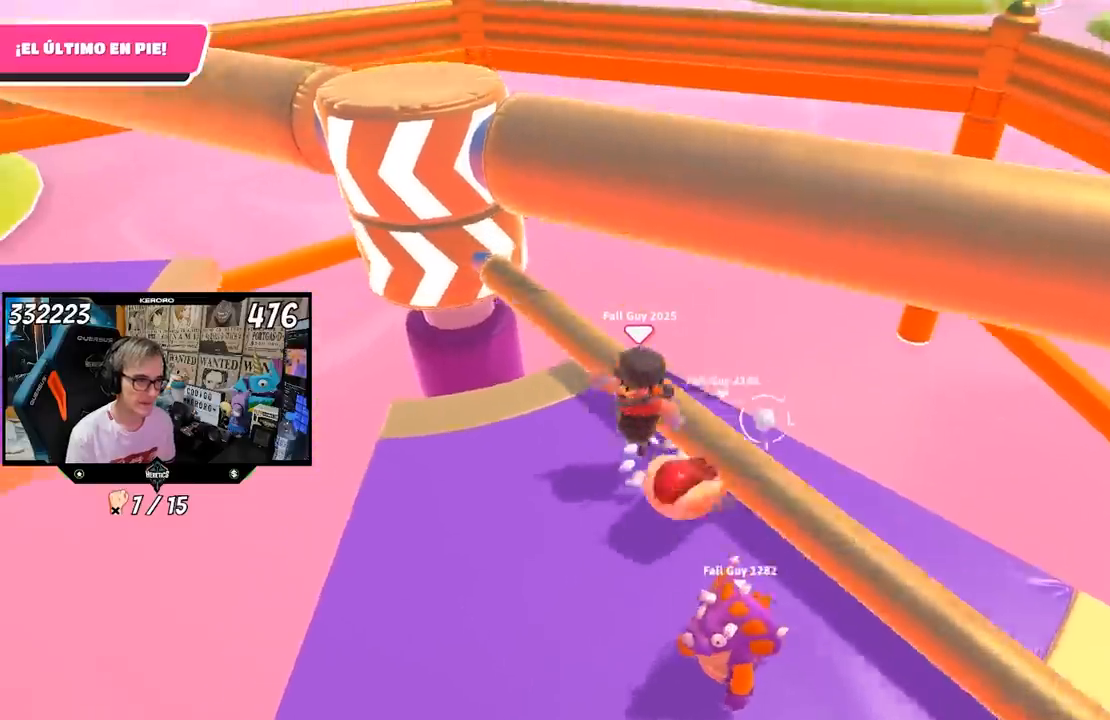
{"buttons": [], "left_stick": "down-left", "right_stick": "center", "events": [[33, "CROSS", "up"], [33, "left_stick", "up"], [100, "CROSS", "down"], [117, "left_stick", "right"], [167, "CROSS", "up"], [333, "right_stick", "down"], [400, "left_stick", "down-left"], [433, "right_stick", "center"]]}
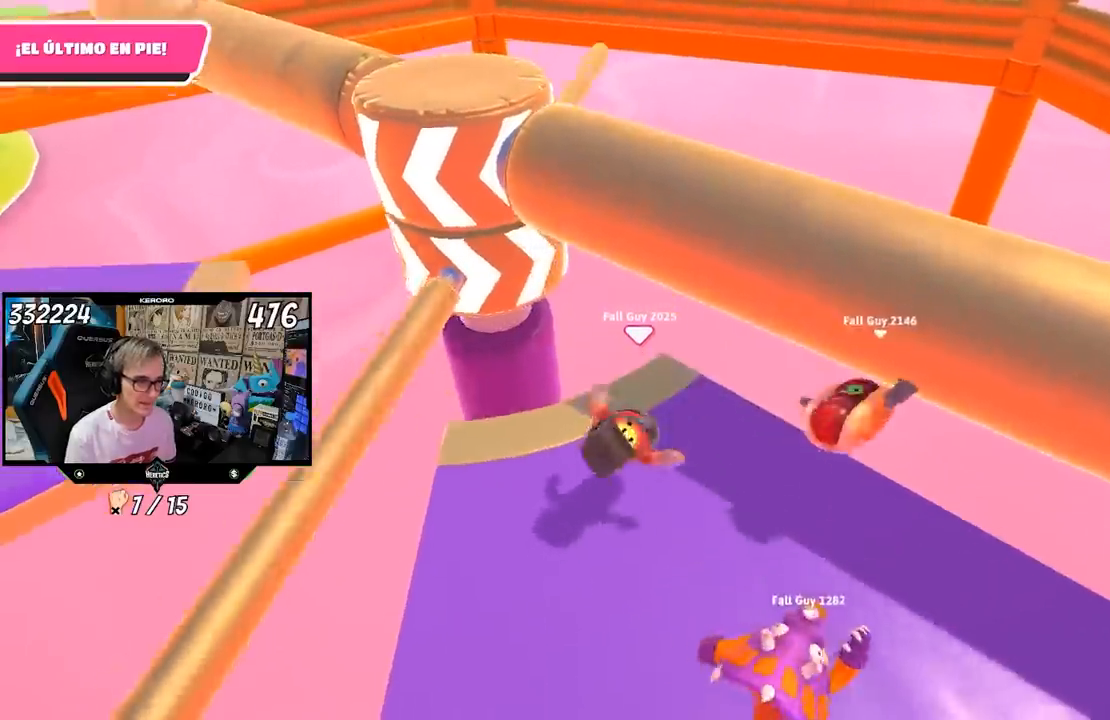
{"buttons": [], "left_stick": "down", "right_stick": "center", "events": [[200, "left_stick", "down-right"], [333, "left_stick", "down-left"], [400, "left_stick", "down"]]}
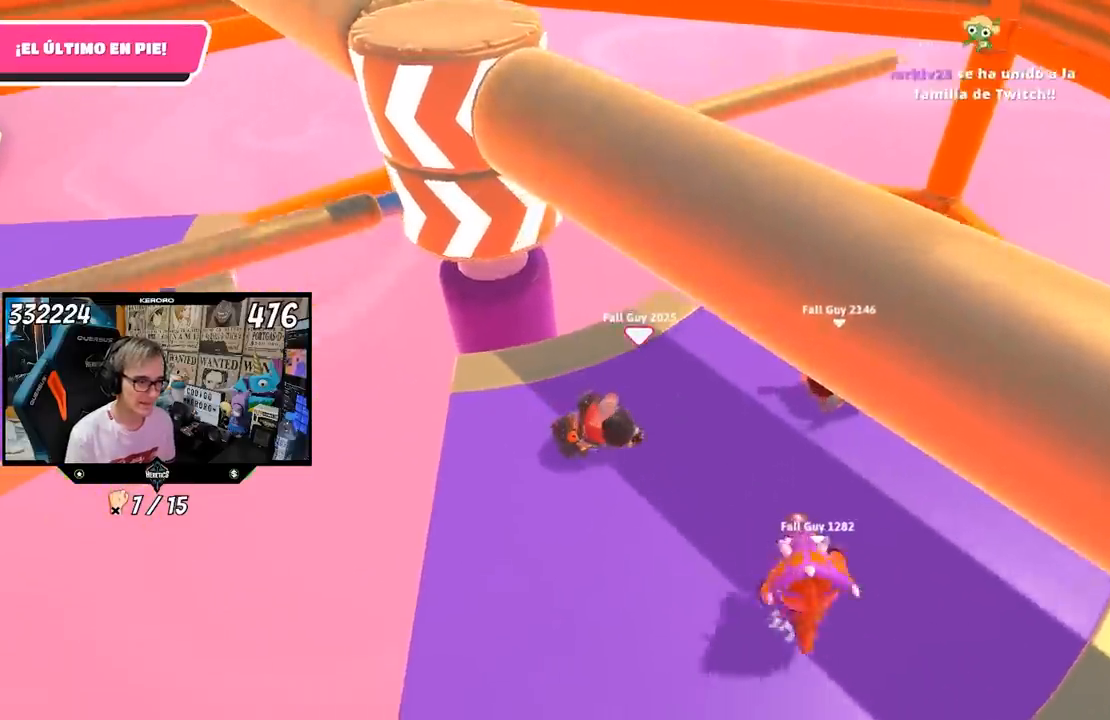
{"buttons": [], "left_stick": "right", "right_stick": "down-left", "events": [[67, "left_stick", "down-right"], [167, "left_stick", "right"], [233, "CROSS", "down"], [333, "CROSS", "up"], [400, "right_stick", "down-left"]]}
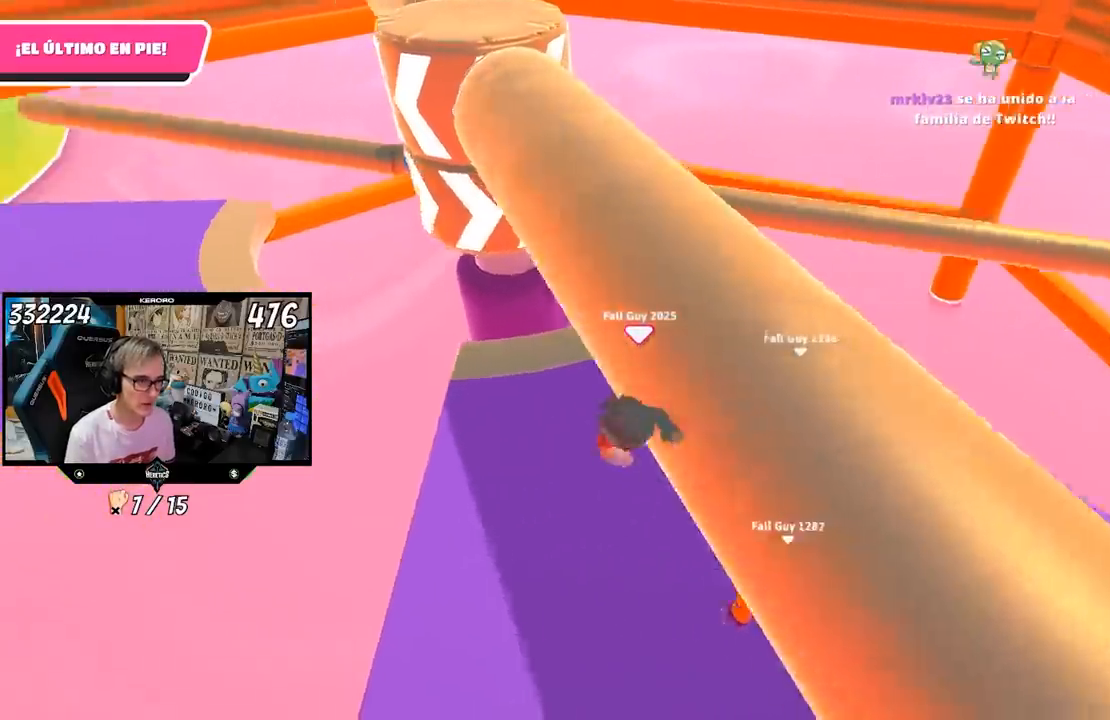
{"buttons": [], "left_stick": "down-right", "right_stick": "center", "events": [[33, "right_stick", "center"], [67, "left_stick", "down-right"], [167, "CROSS", "down"], [233, "CROSS", "up"], [233, "left_stick", "up"], [300, "CROSS", "down"], [367, "left_stick", "left"], [400, "CROSS", "up"], [500, "left_stick", "down-right"]]}
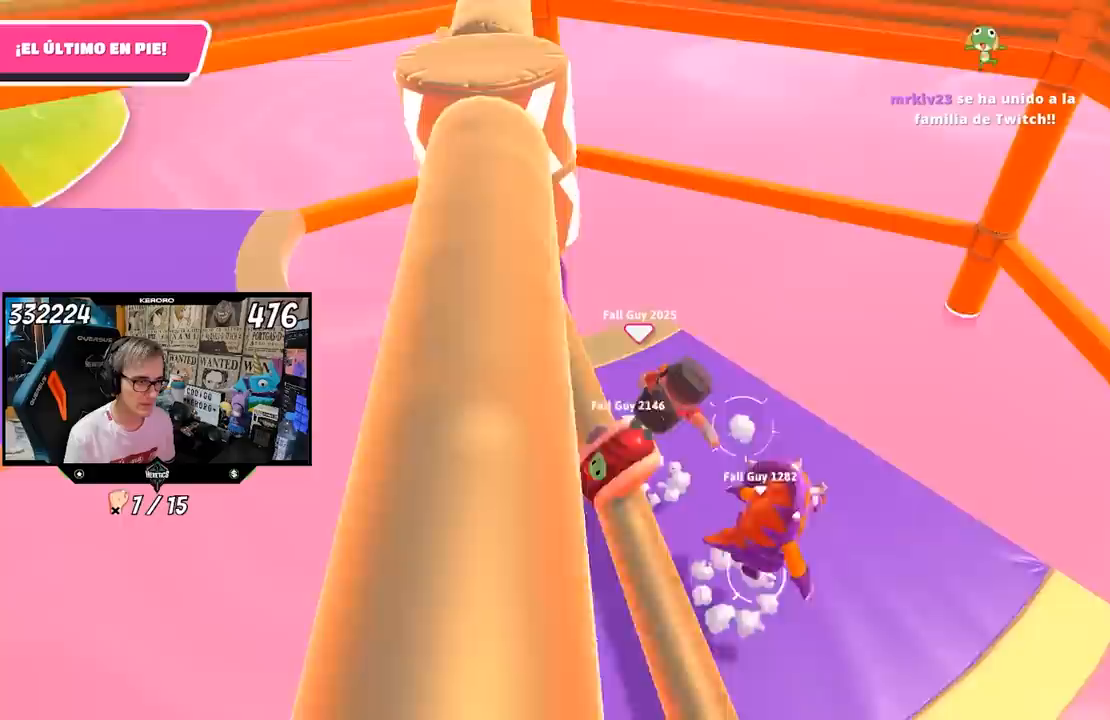
{"buttons": [], "left_stick": "left", "right_stick": "center", "events": [[100, "left_stick", "left"], [167, "left_stick", "center"], [250, "left_stick", "left"]]}
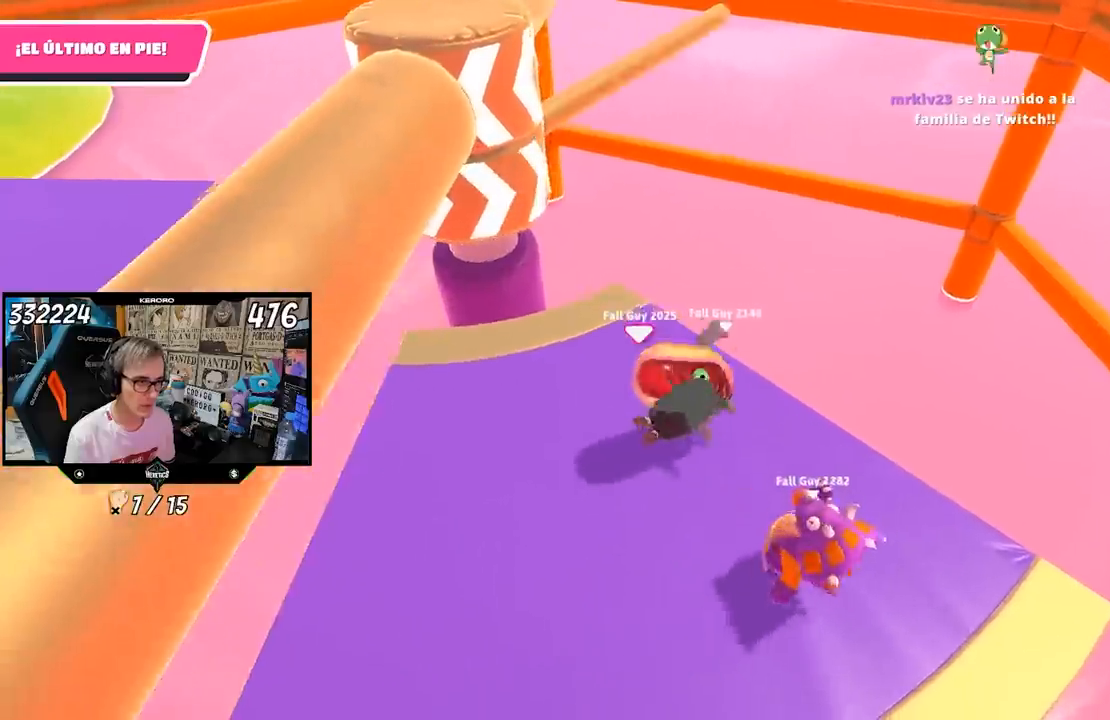
{"buttons": [], "left_stick": "left", "right_stick": "center", "events": []}
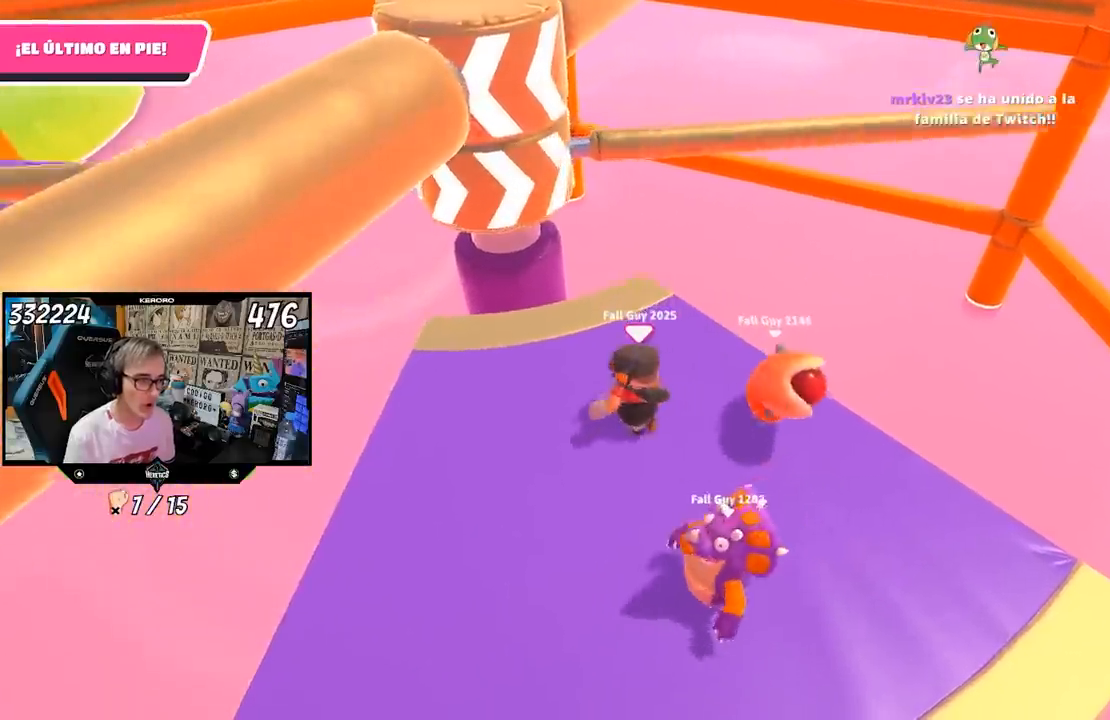
{"buttons": ["CROSS"], "left_stick": "up-right", "right_stick": "center", "events": [[300, "left_stick", "up-right"], [367, "left_stick", "right"], [433, "CROSS", "down"], [467, "left_stick", "up-right"]]}
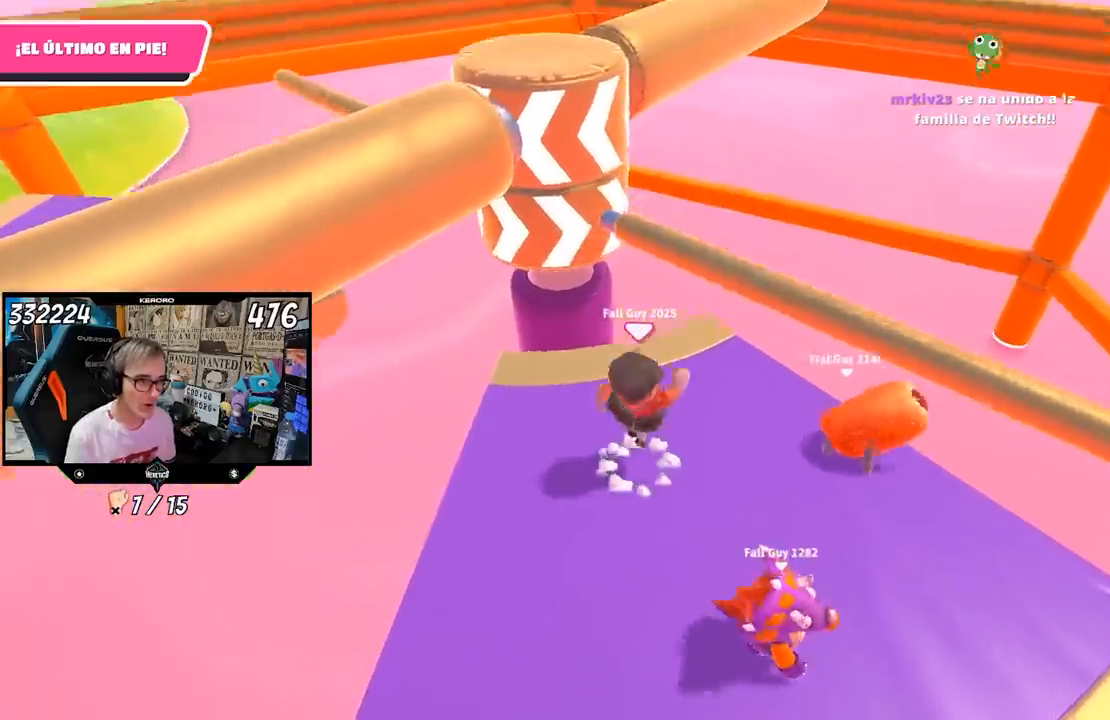
{"buttons": [], "left_stick": "left", "right_stick": "center", "events": [[100, "CROSS", "up"], [150, "left_stick", "down-right"], [267, "left_stick", "up-left"], [433, "left_stick", "left"]]}
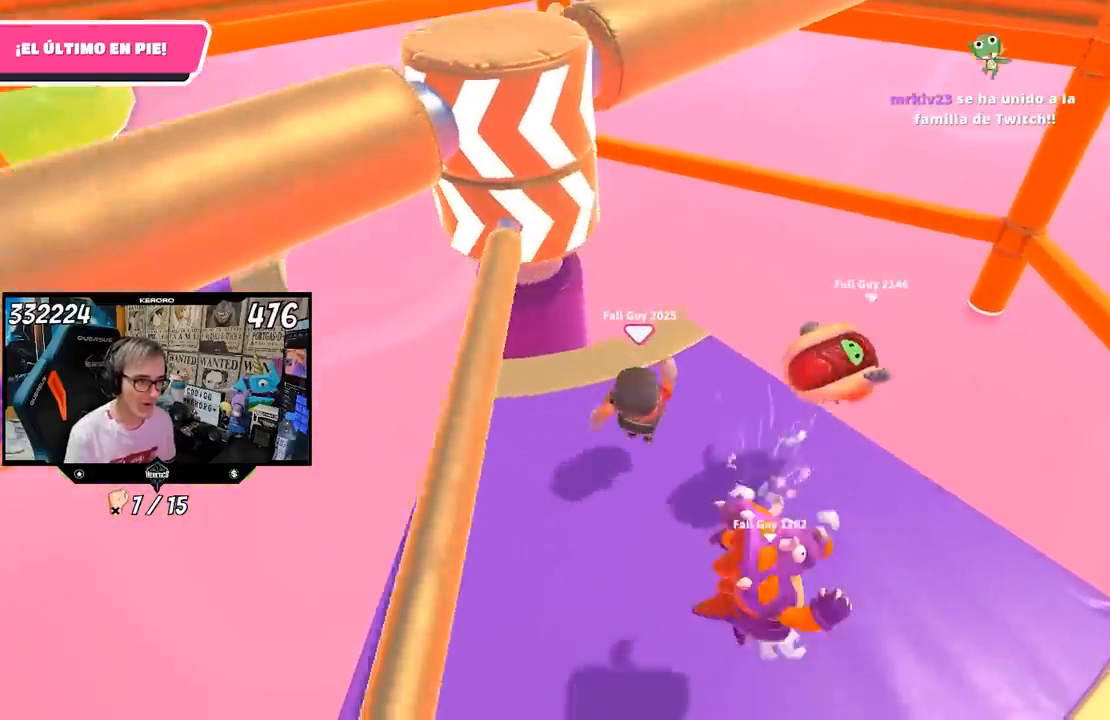
{"buttons": [], "left_stick": "left", "right_stick": "center", "events": [[67, "right_stick", "right"], [167, "right_stick", "center"], [300, "left_stick", "down"], [433, "left_stick", "left"]]}
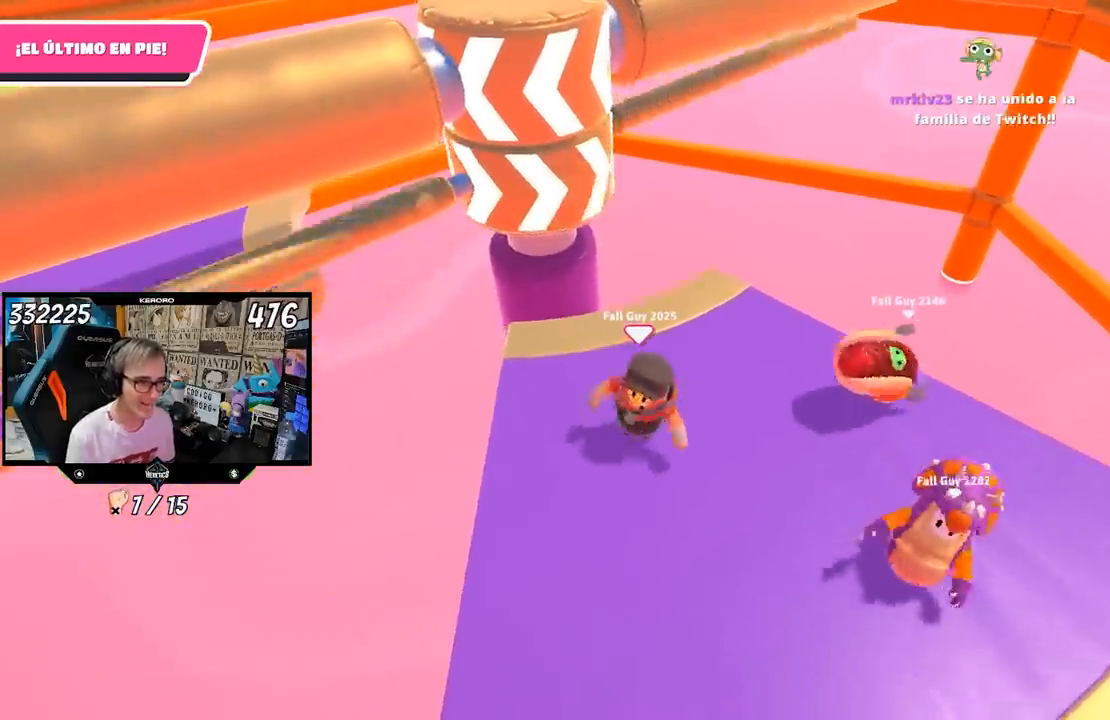
{"buttons": [], "left_stick": "center", "right_stick": "center", "events": [[200, "left_stick", "up-right"], [333, "left_stick", "left"], [433, "left_stick", "center"]]}